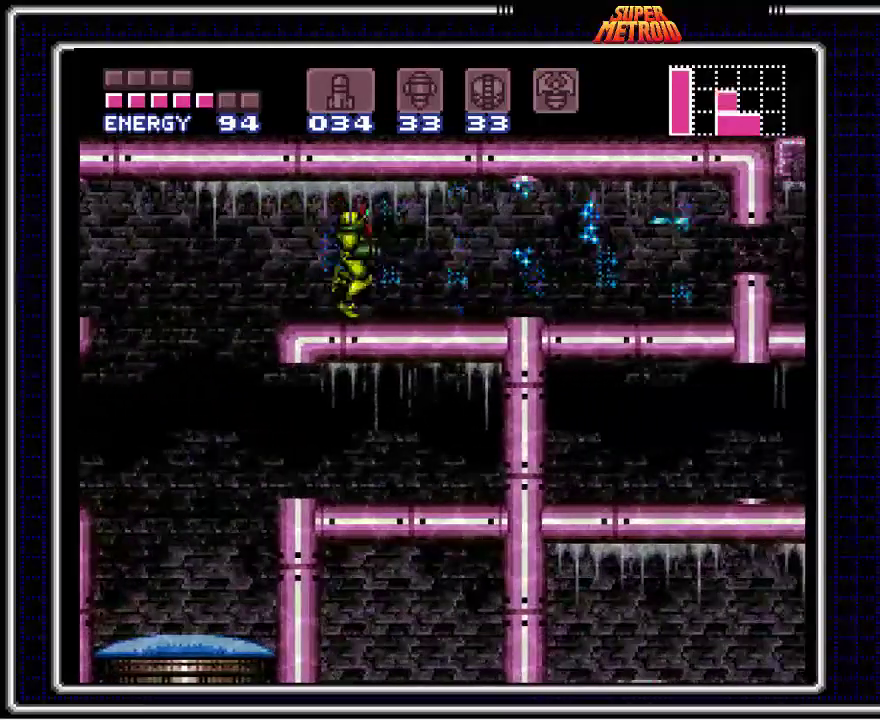
Gameplay with a controller (Nintendo layout); each line is a JSON object with the inputs held at the frame after it. "events" lists button and stick changes between this image and that frame as [ms after this image, input, new state], when the widget could be followed in between. Not read: L1 L3 R1 R3.
{"buttons": ["DPAD_RIGHT"], "events": [[50, "A", "down"], [133, "X", "down"], [317, "A", "up"], [333, "X", "up"], [433, "X", "down"], [500, "X", "up"]]}
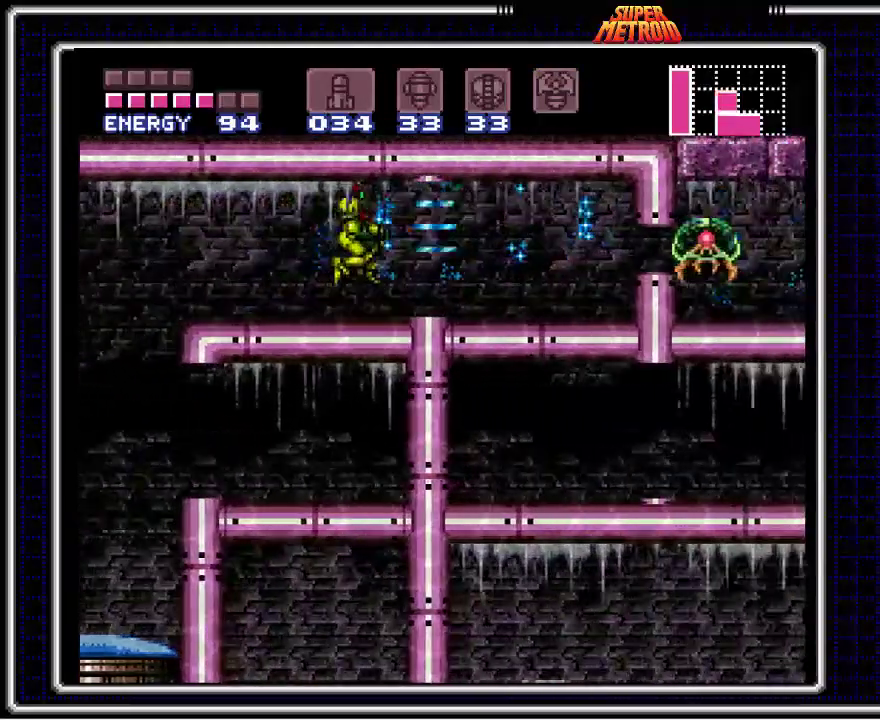
{"buttons": ["DPAD_RIGHT"], "events": [[83, "Y", "down"], [183, "Y", "up"], [250, "Y", "down"], [350, "Y", "up"]]}
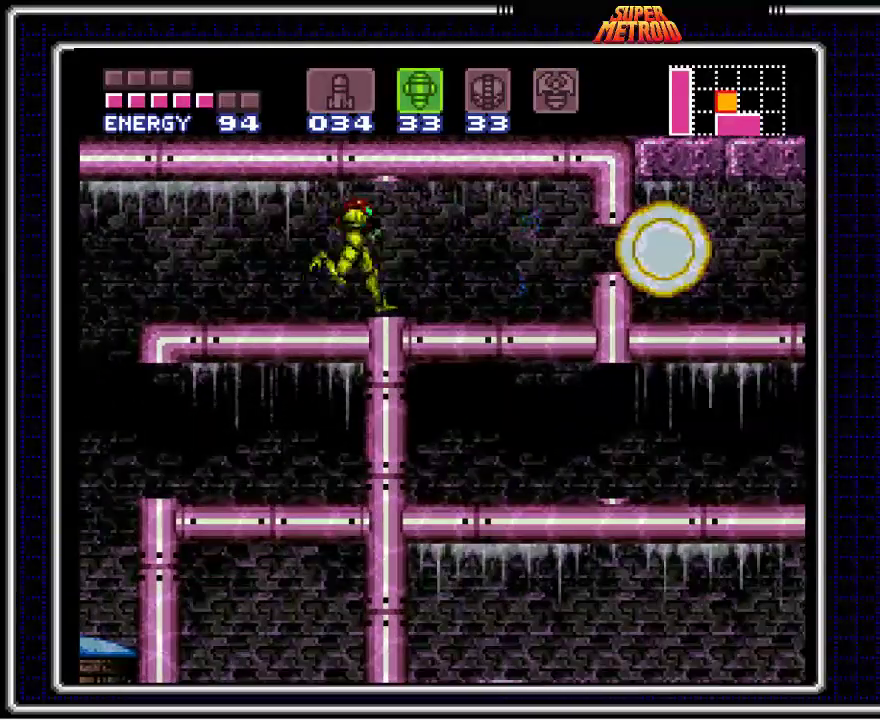
{"buttons": ["X", "DPAD_RIGHT"], "events": [[33, "Y", "down"], [150, "Y", "up"], [217, "Y", "down"], [317, "Y", "up"], [433, "X", "down"]]}
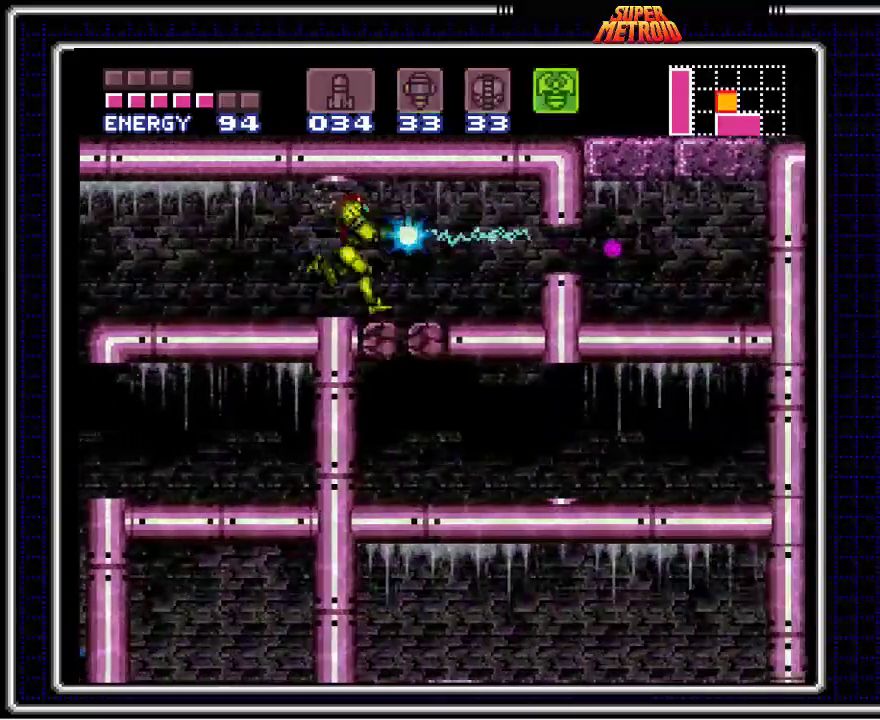
{"buttons": [], "events": [[267, "DPAD_RIGHT", "up"], [267, "X", "up"]]}
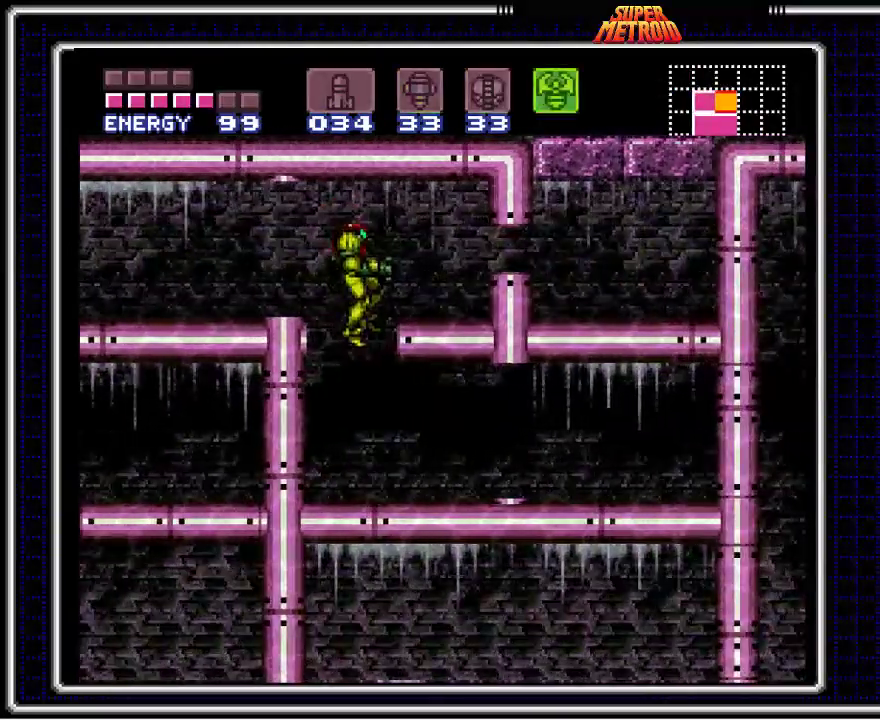
{"buttons": ["X", "DPAD_RIGHT"], "events": [[117, "SELECT", "down"], [233, "SELECT", "up"], [317, "DPAD_RIGHT", "down"], [333, "DPAD_UP", "down"], [350, "DPAD_UP", "up"], [400, "X", "down"]]}
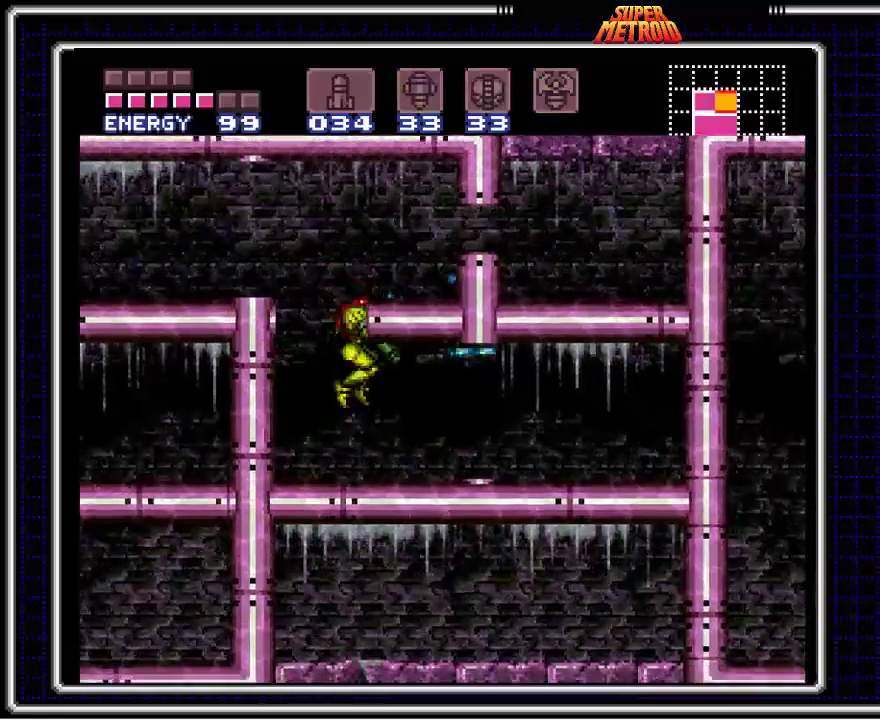
{"buttons": ["X", "DPAD_RIGHT"], "events": [[17, "X", "up"], [83, "A", "down"], [100, "X", "down"], [233, "A", "up"], [233, "X", "up"], [300, "A", "down"], [300, "X", "down"], [433, "A", "up"], [433, "X", "up"], [500, "X", "down"]]}
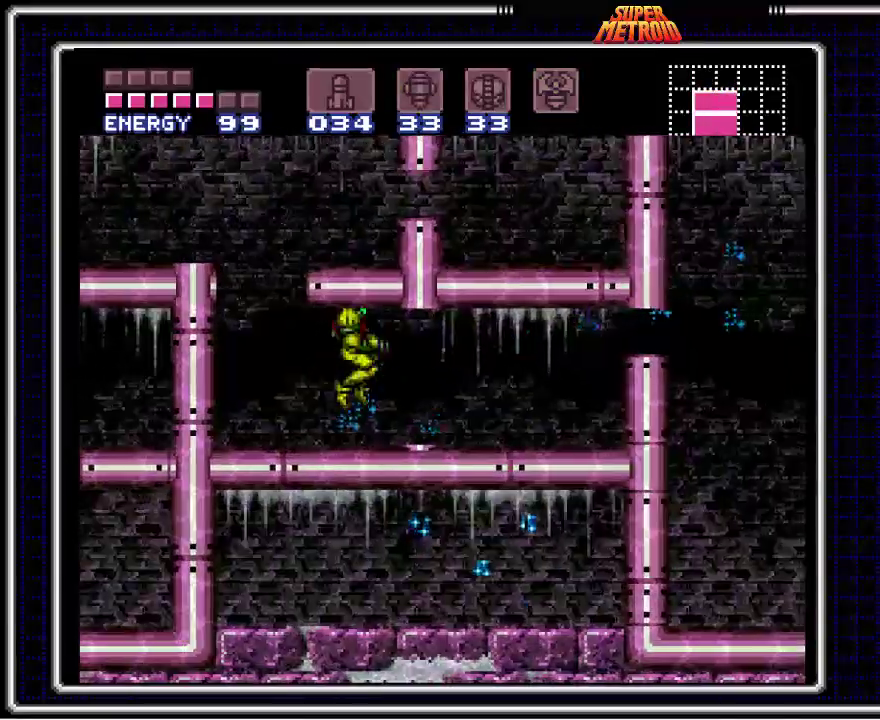
{"buttons": ["DPAD_RIGHT"], "events": [[17, "A", "down"], [83, "A", "up"], [150, "X", "up"], [183, "X", "down"], [300, "X", "up"], [367, "X", "down"], [483, "X", "up"]]}
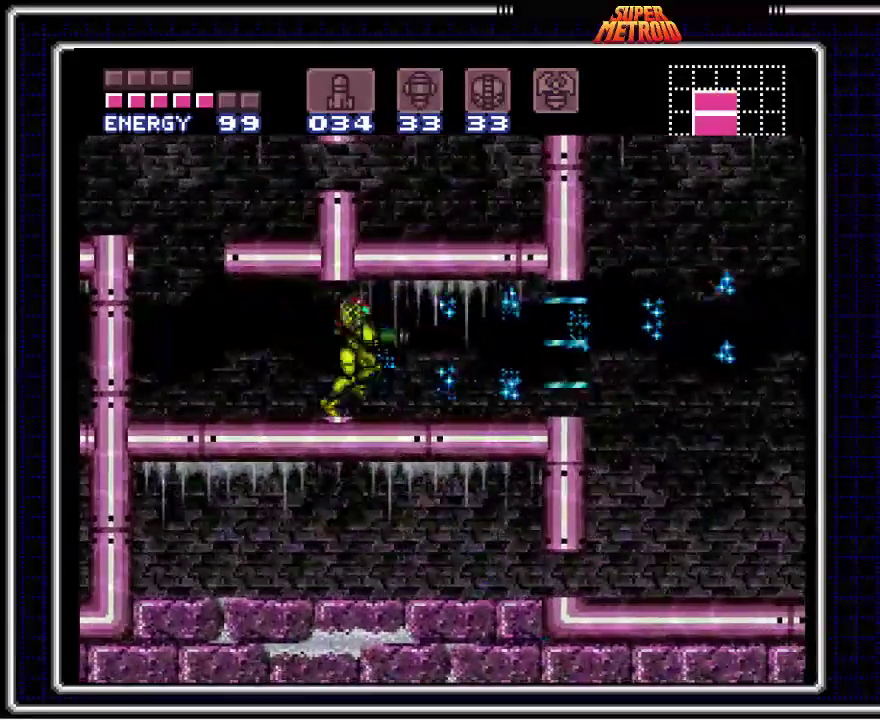
{"buttons": ["DPAD_RIGHT"], "events": [[33, "X", "down"], [167, "X", "up"]]}
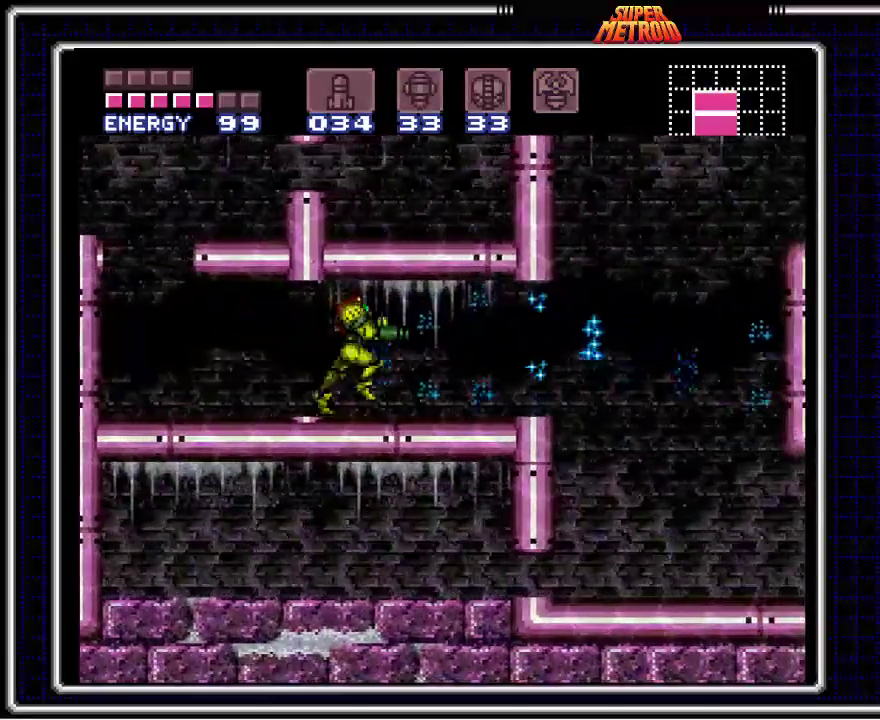
{"buttons": ["DPAD_RIGHT"], "events": []}
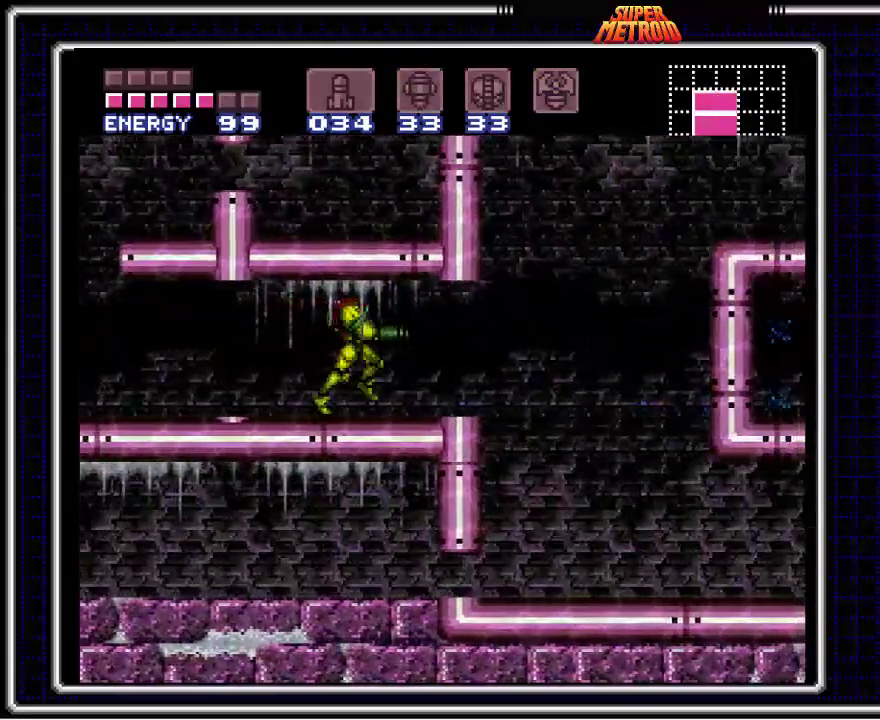
{"buttons": ["DPAD_RIGHT"], "events": []}
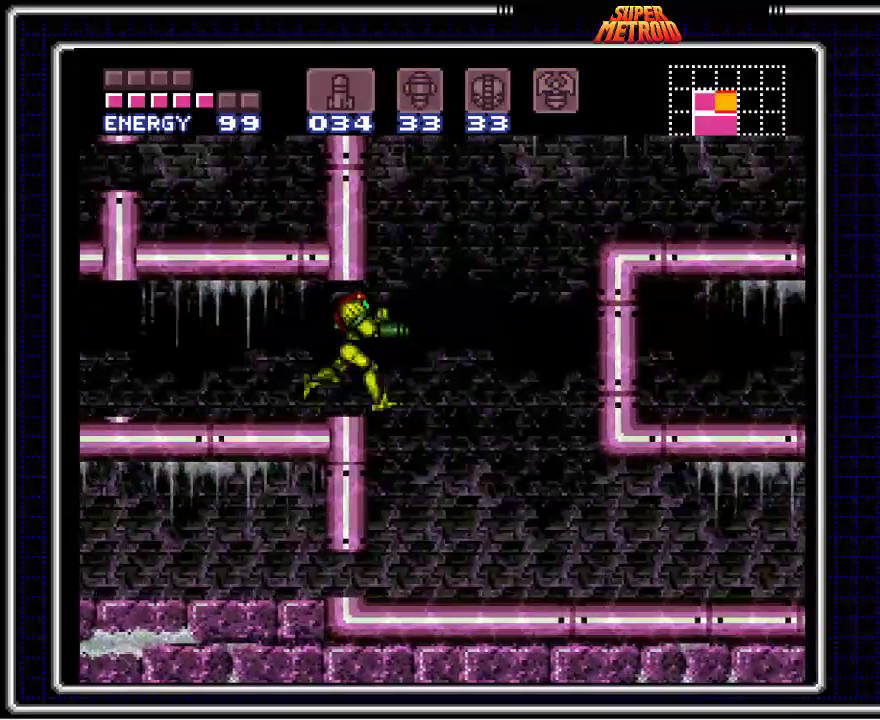
{"buttons": ["A", "DPAD_RIGHT"], "events": [[67, "A", "down"]]}
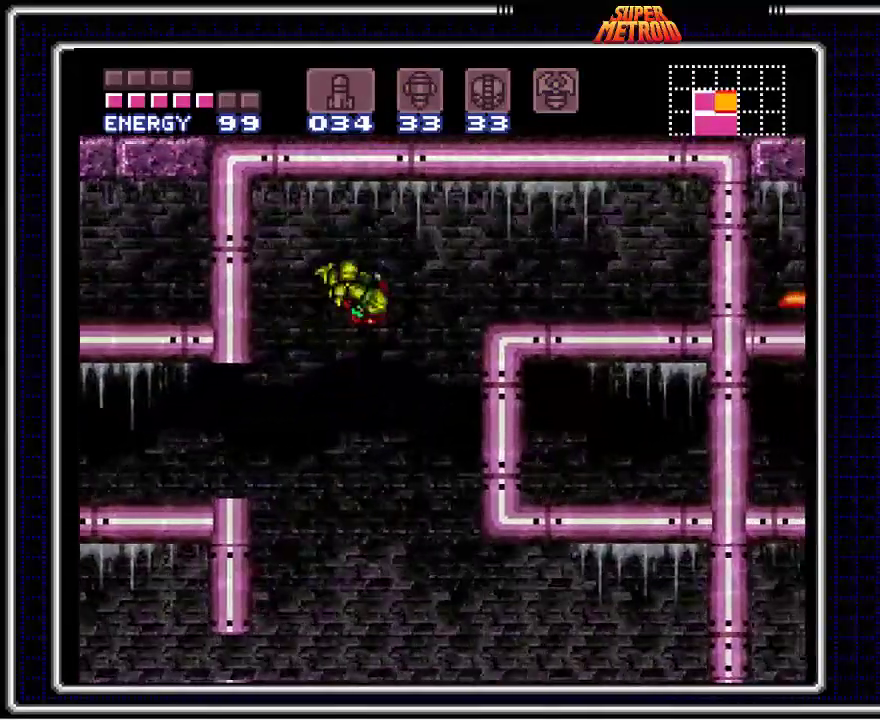
{"buttons": ["DPAD_RIGHT"], "events": [[217, "A", "up"]]}
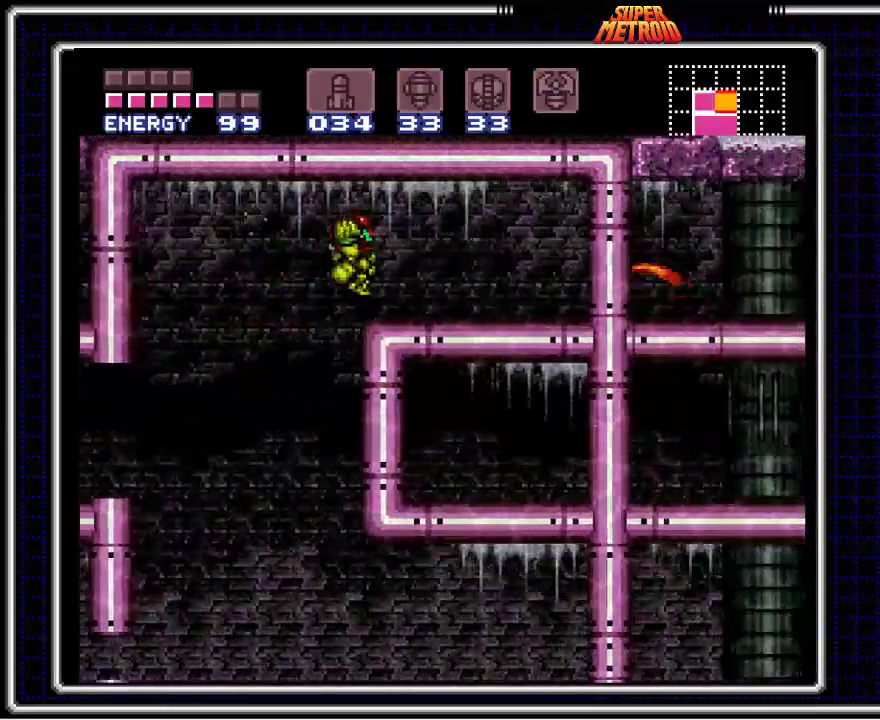
{"buttons": ["X", "DPAD_RIGHT"], "events": [[183, "X", "down"], [317, "X", "up"], [417, "X", "down"]]}
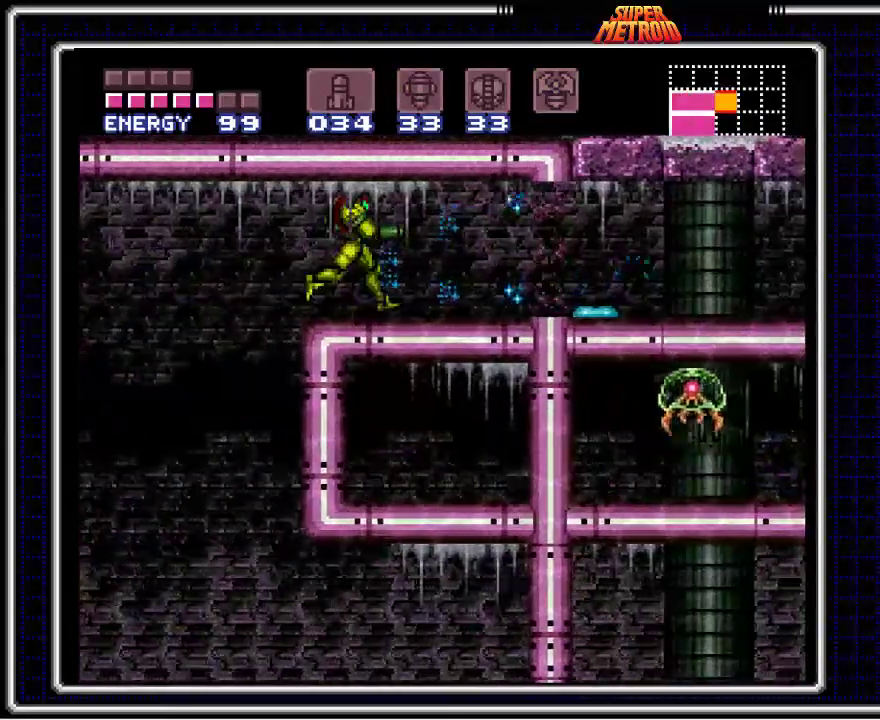
{"buttons": ["DPAD_RIGHT"], "events": [[17, "X", "up"], [83, "X", "down"], [200, "X", "up"]]}
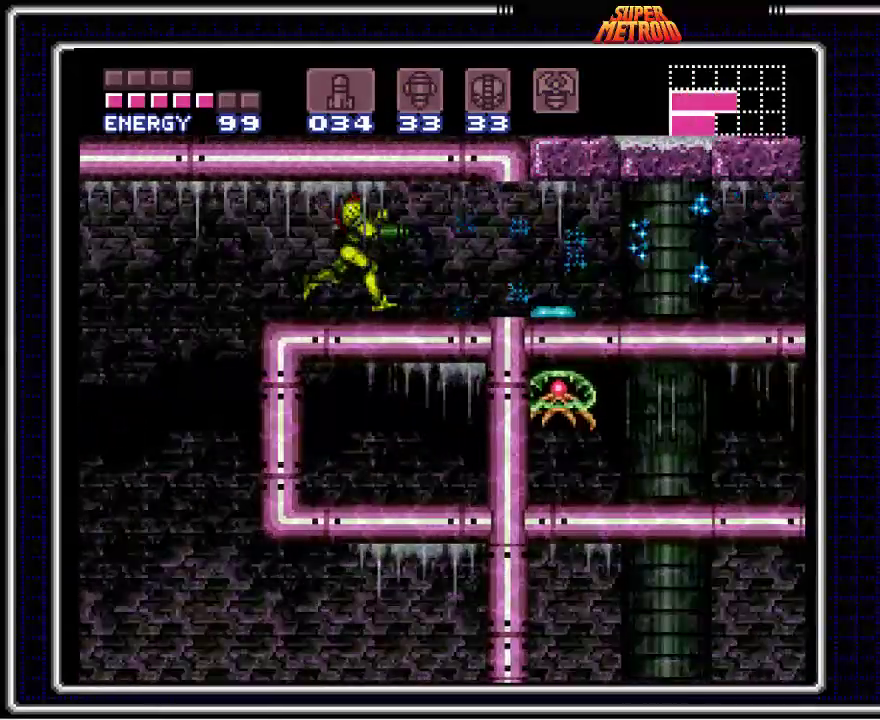
{"buttons": ["X"], "events": [[100, "X", "down"], [150, "X", "up"], [417, "X", "down"], [483, "DPAD_RIGHT", "up"]]}
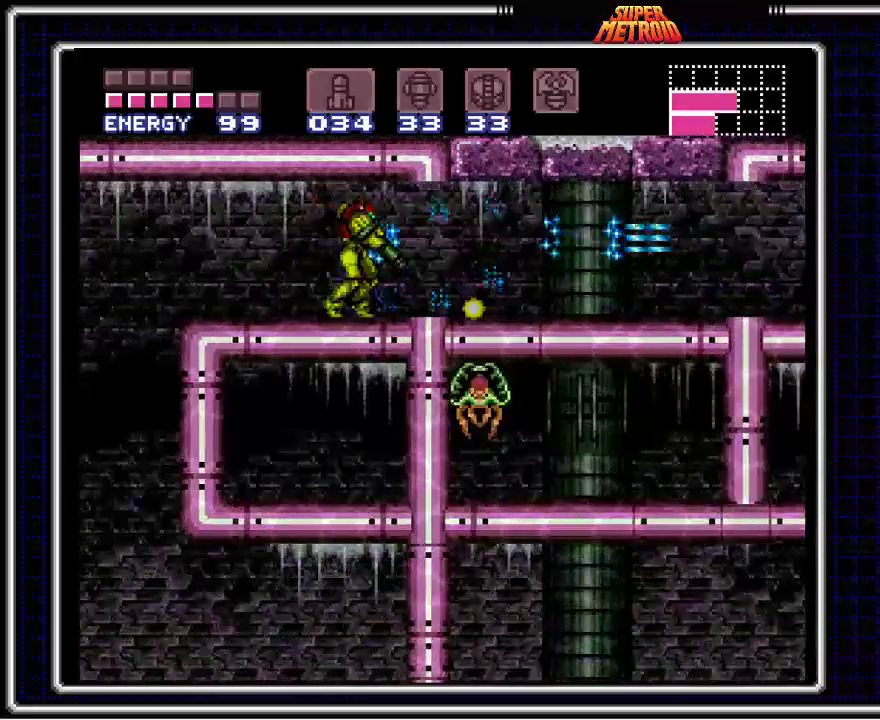
{"buttons": [], "events": [[67, "X", "up"], [367, "X", "down"], [467, "X", "up"]]}
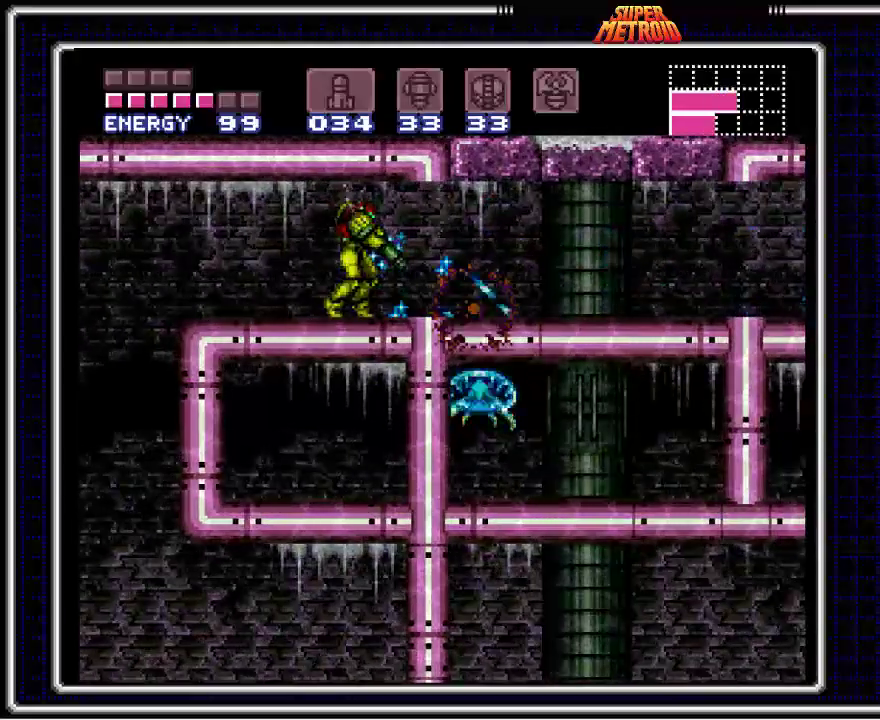
{"buttons": ["DPAD_RIGHT"], "events": [[367, "DPAD_RIGHT", "down"]]}
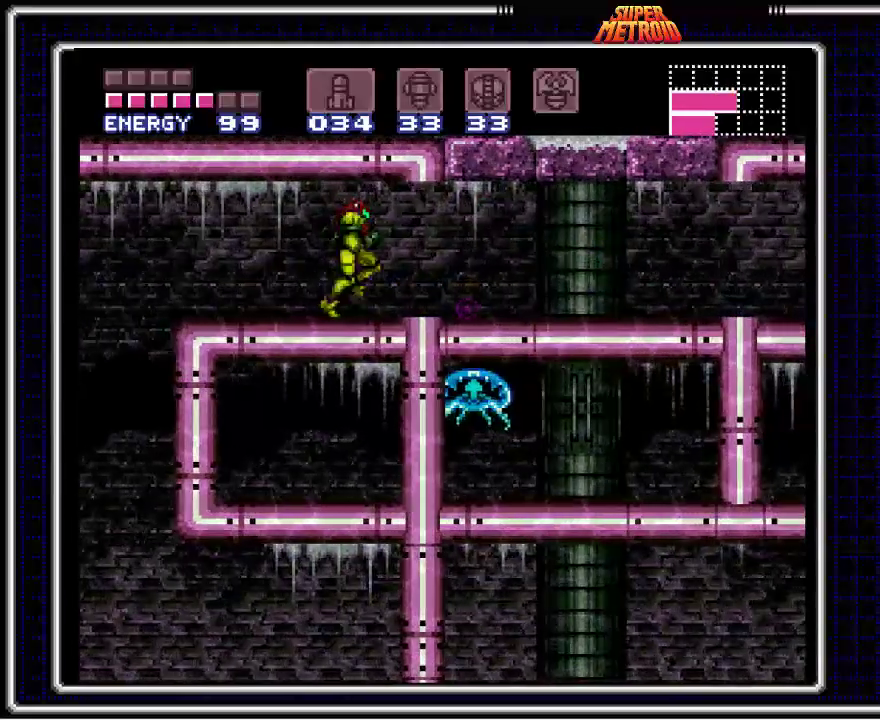
{"buttons": ["DPAD_RIGHT"], "events": []}
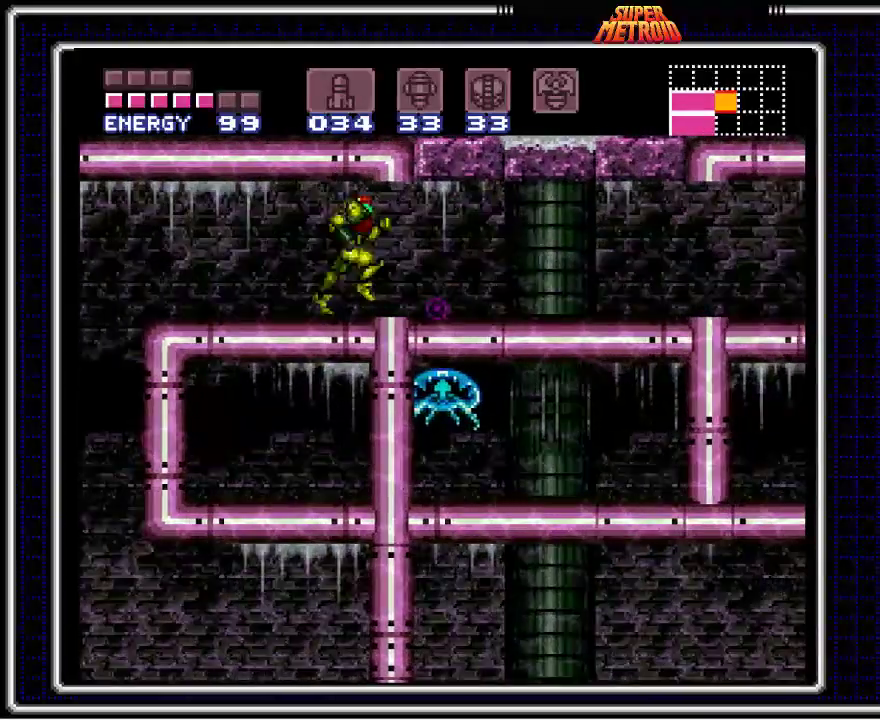
{"buttons": ["DPAD_RIGHT"], "events": []}
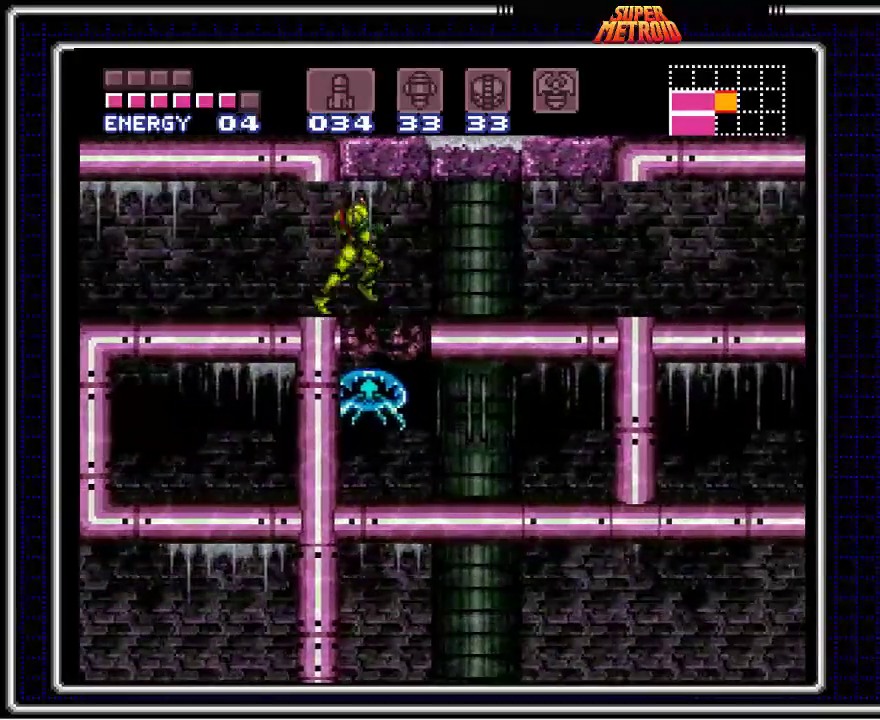
{"buttons": ["DPAD_RIGHT"], "events": [[150, "DPAD_RIGHT", "up"], [250, "DPAD_DOWN", "down"], [333, "DPAD_DOWN", "up"], [417, "DPAD_DOWN", "down"], [450, "DPAD_RIGHT", "down"], [500, "DPAD_DOWN", "up"]]}
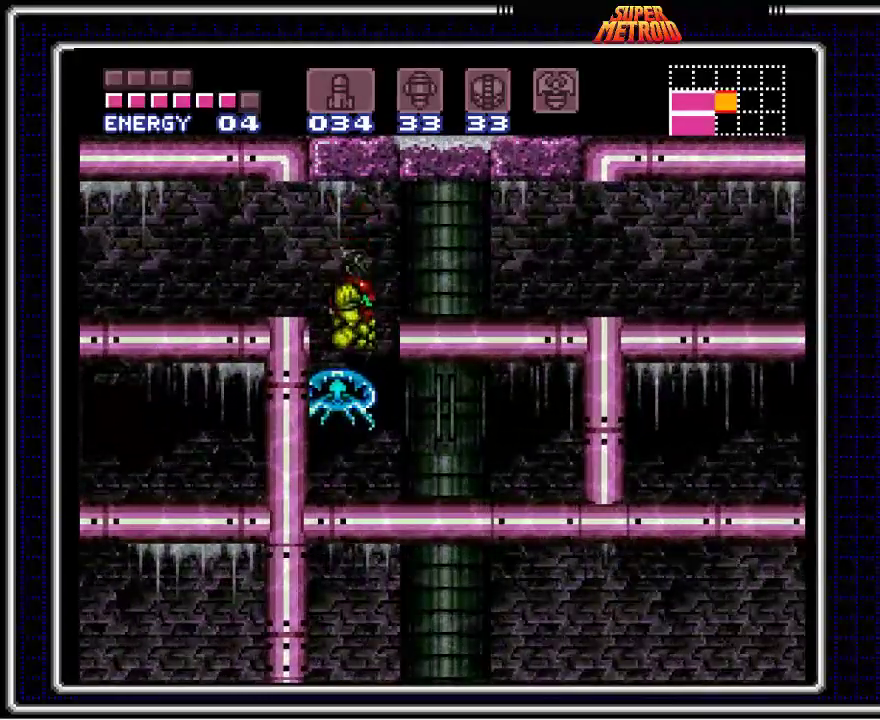
{"buttons": ["DPAD_RIGHT"], "events": []}
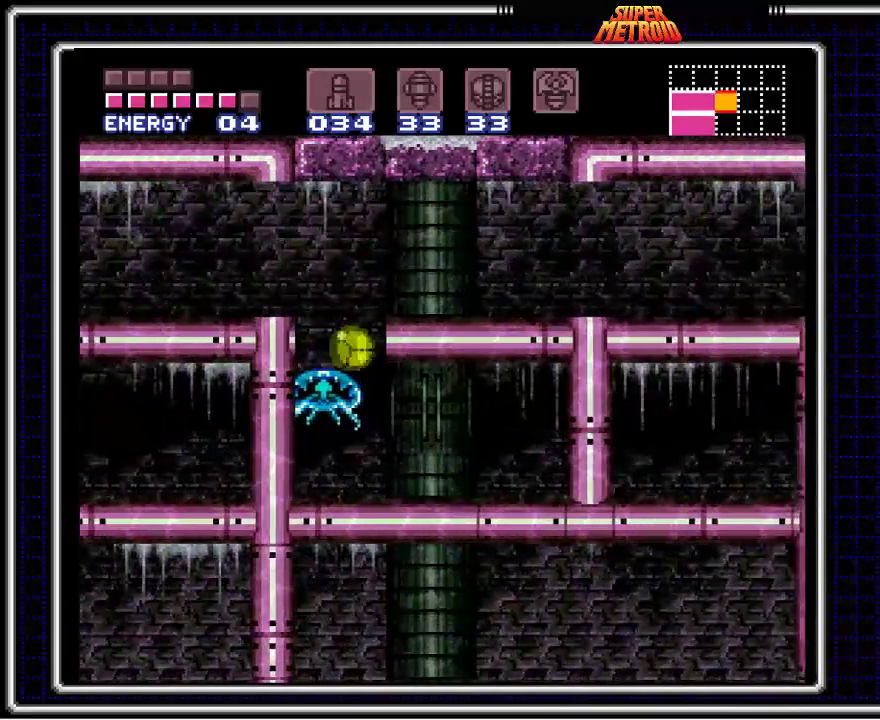
{"buttons": ["DPAD_RIGHT"], "events": []}
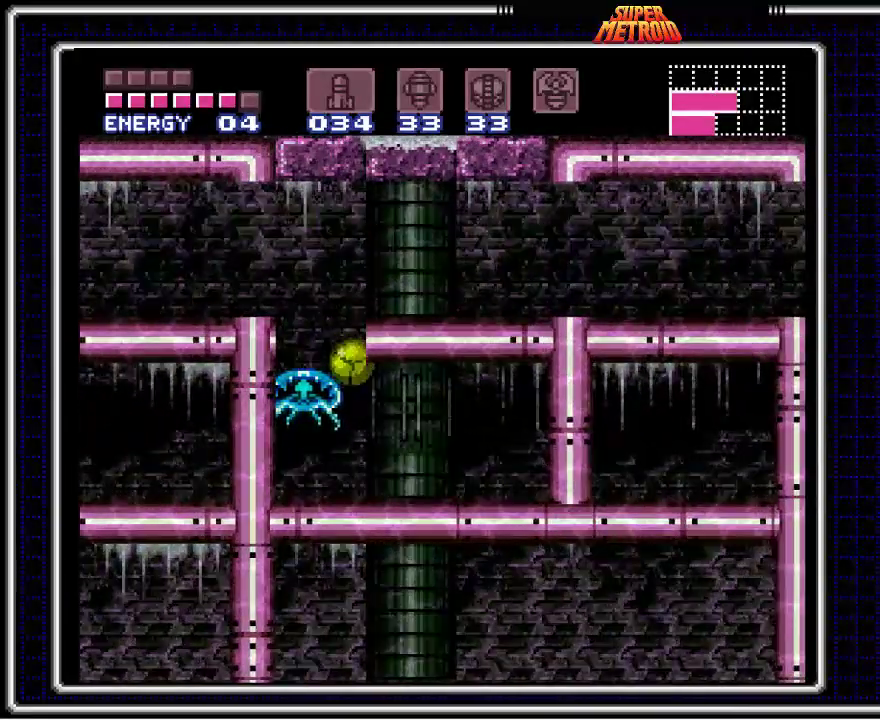
{"buttons": ["DPAD_RIGHT"], "events": [[183, "DPAD_UP", "down"], [333, "DPAD_UP", "up"]]}
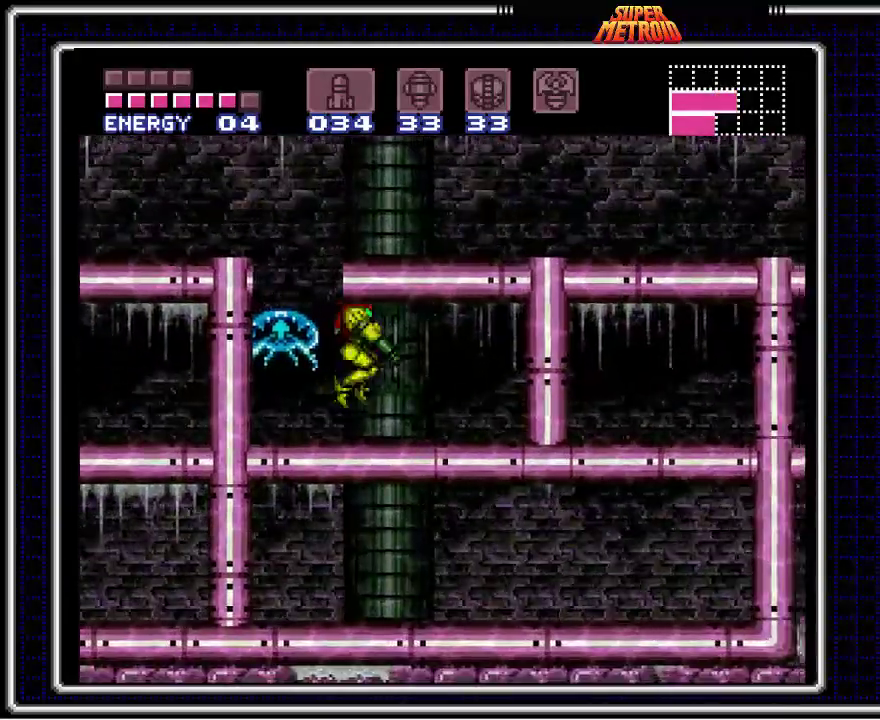
{"buttons": ["DPAD_RIGHT"], "events": [[117, "X", "down"], [250, "X", "up"], [367, "A", "down"], [467, "A", "up"]]}
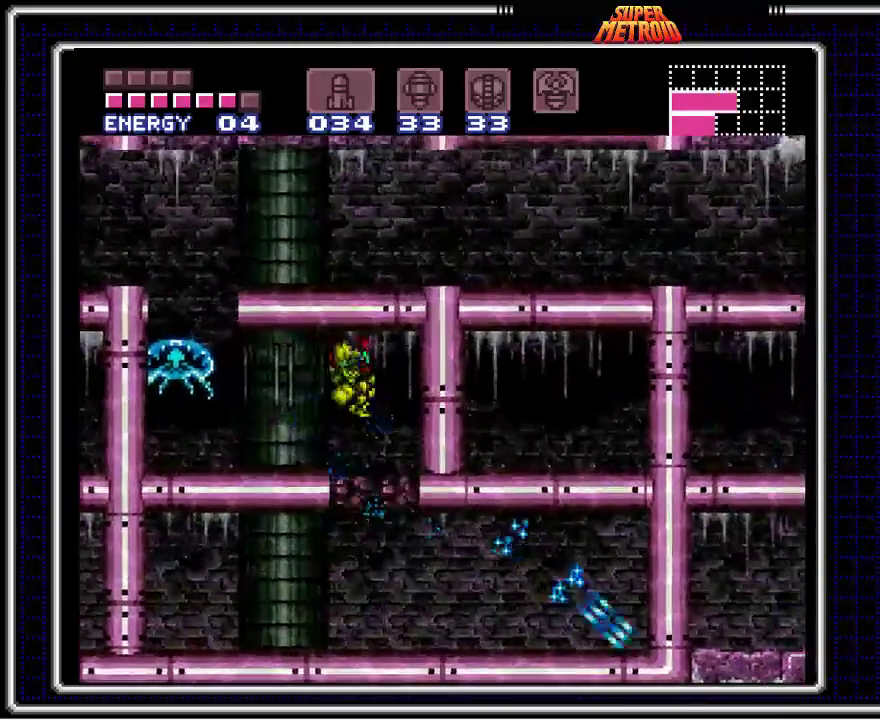
{"buttons": ["DPAD_DOWN"], "events": [[183, "DPAD_RIGHT", "up"], [267, "DPAD_DOWN", "down"]]}
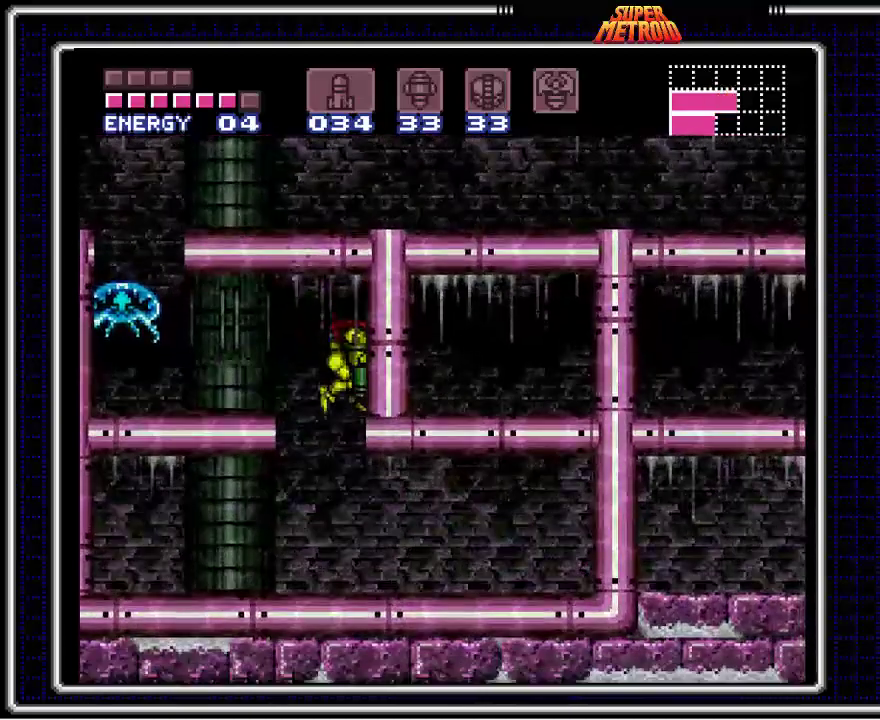
{"buttons": ["DPAD_RIGHT"], "events": [[100, "DPAD_RIGHT", "down"], [117, "DPAD_DOWN", "up"]]}
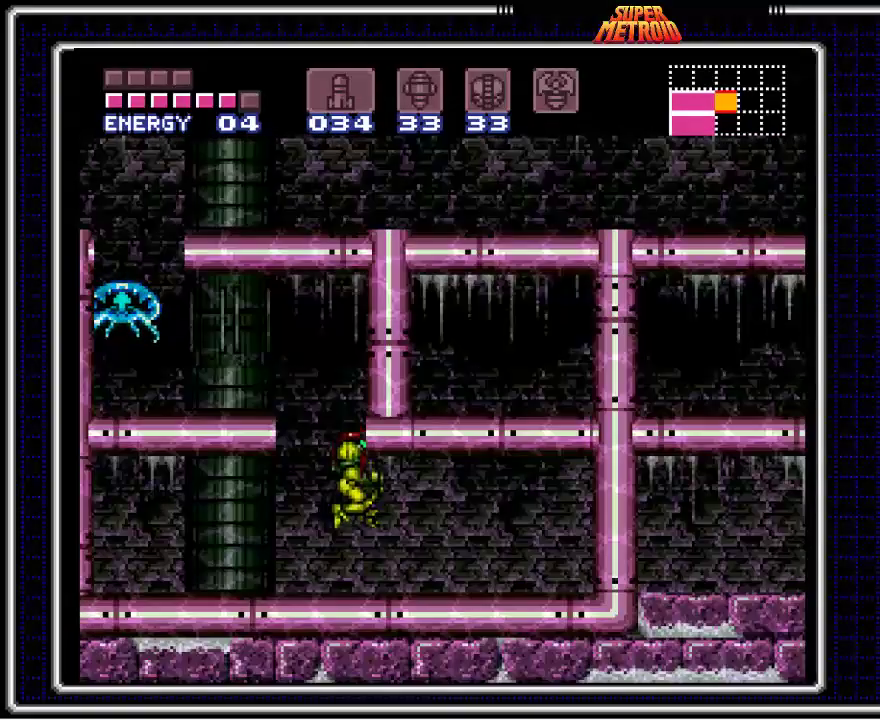
{"buttons": ["DPAD_RIGHT"], "events": [[350, "A", "down"], [417, "A", "up"]]}
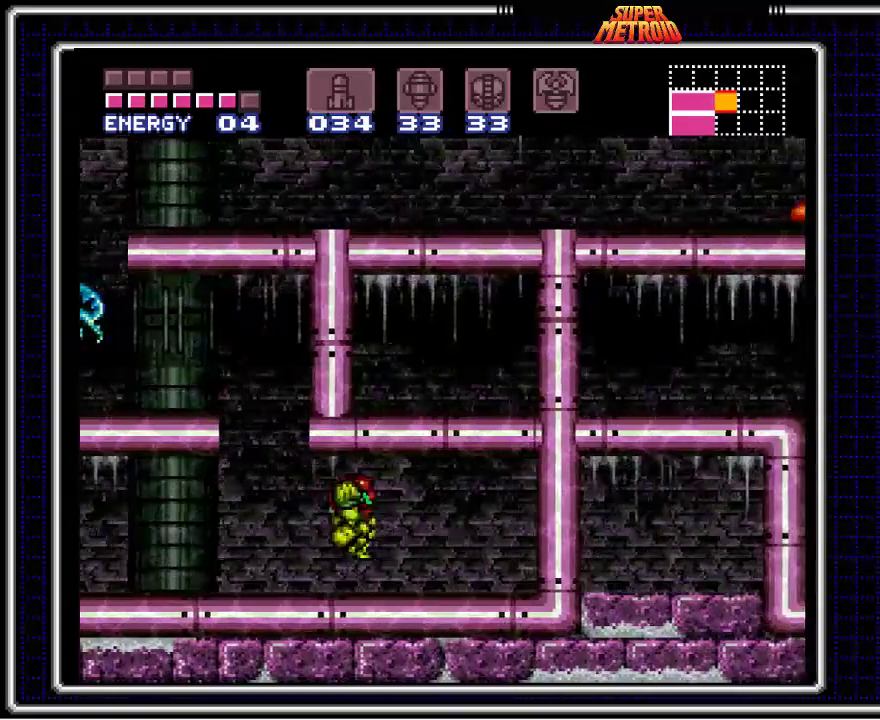
{"buttons": [], "events": [[383, "DPAD_RIGHT", "up"]]}
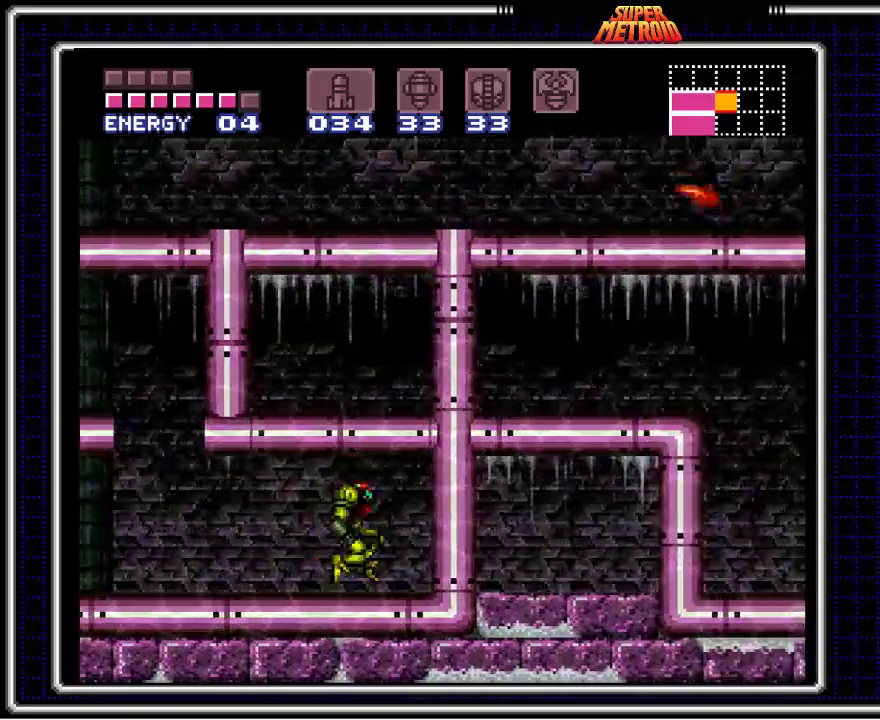
{"buttons": [], "events": []}
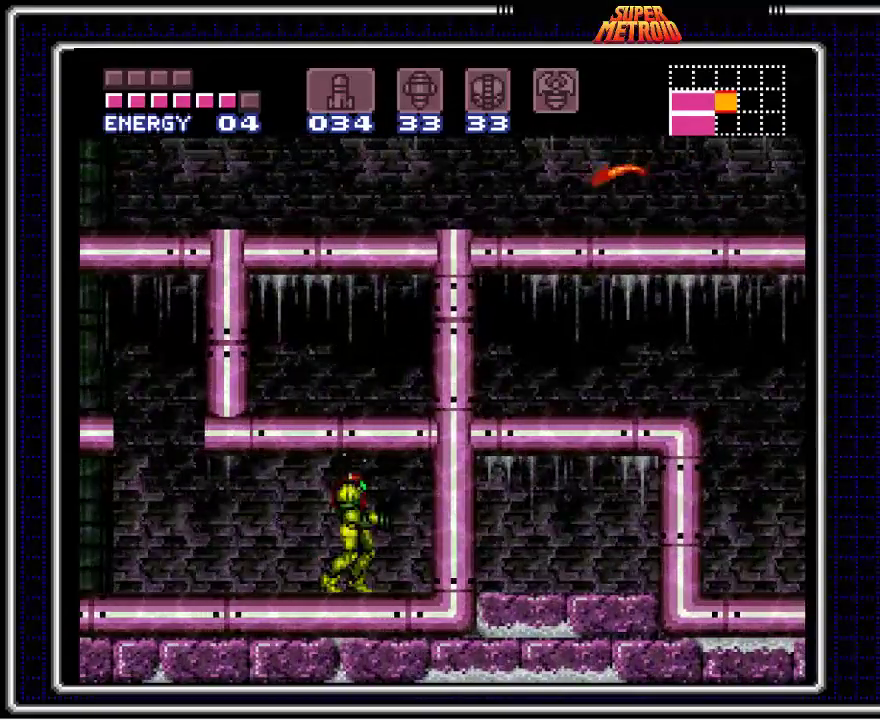
{"buttons": [], "events": []}